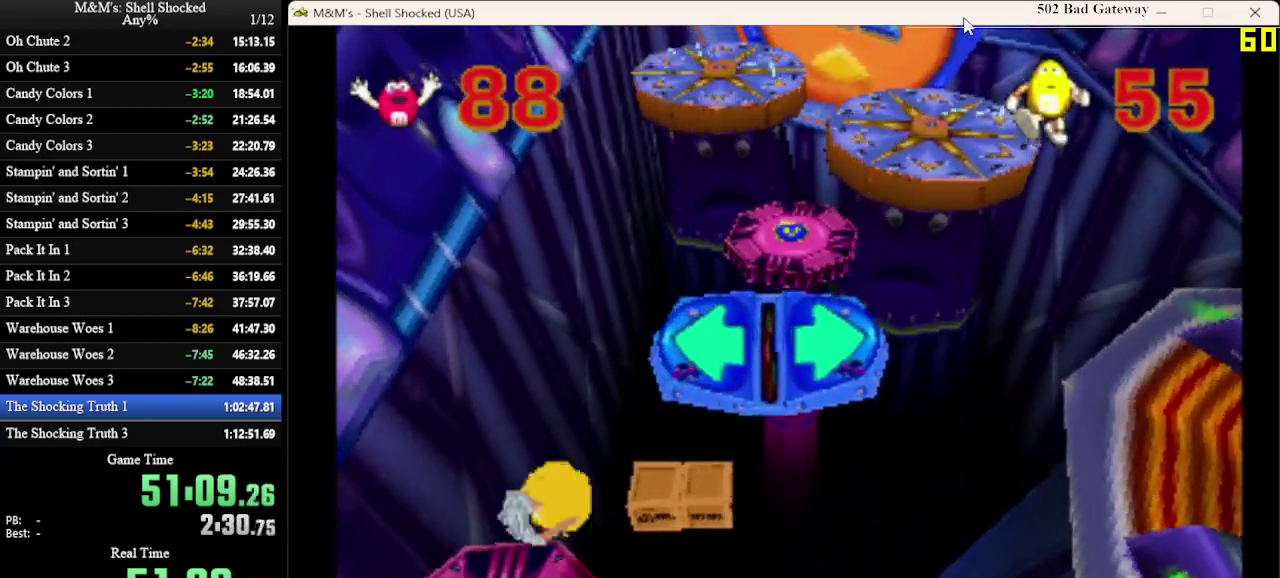
Gameplay with a controller (PlayStation layout); each line is a JSON object with the inputs held at the frame after it (dt_ms = milliseconds from this image to that frame). "events" lists button and stick changes between this image and that frame as [ms after this image, input, new state], when the widget could be followed in between. Not read: R3 right_stick.
{"dt_ms": 300, "buttons": ["DPAD_UP"], "left_stick": "center", "events": [[33, "CROSS", "up"], [233, "DPAD_RIGHT", "up"]]}
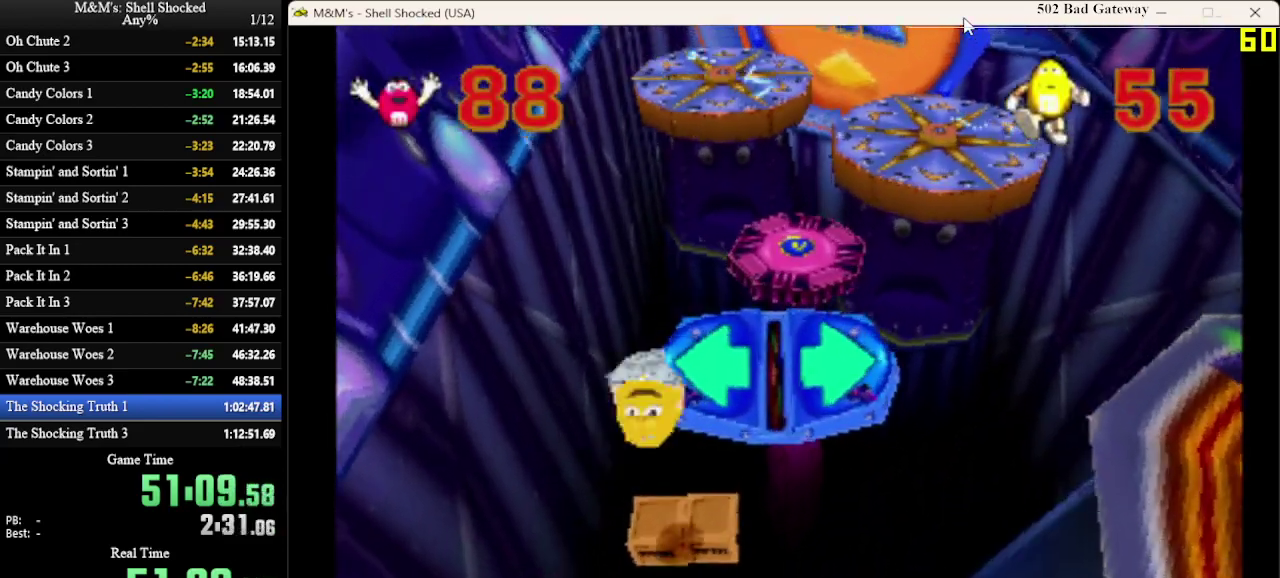
{"dt_ms": 300, "buttons": ["DPAD_UP"], "left_stick": "center", "events": [[33, "DPAD_UP", "up"], [267, "DPAD_UP", "down"]]}
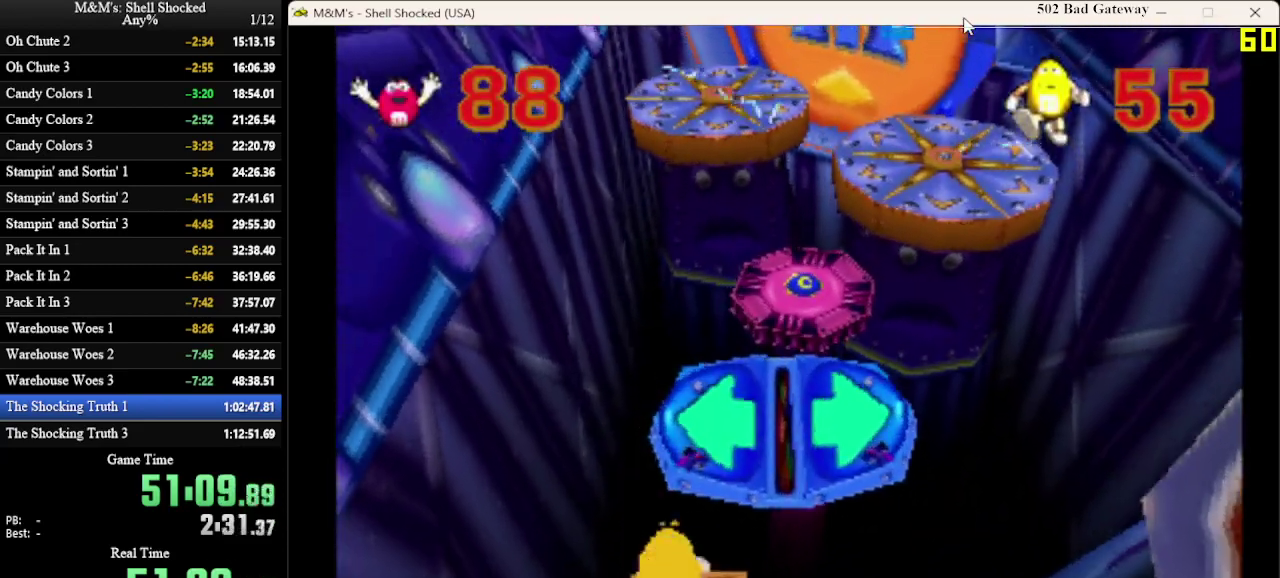
{"dt_ms": 900, "buttons": ["DPAD_UP"], "left_stick": "center", "events": [[367, "DPAD_RIGHT", "down"], [600, "DPAD_RIGHT", "up"]]}
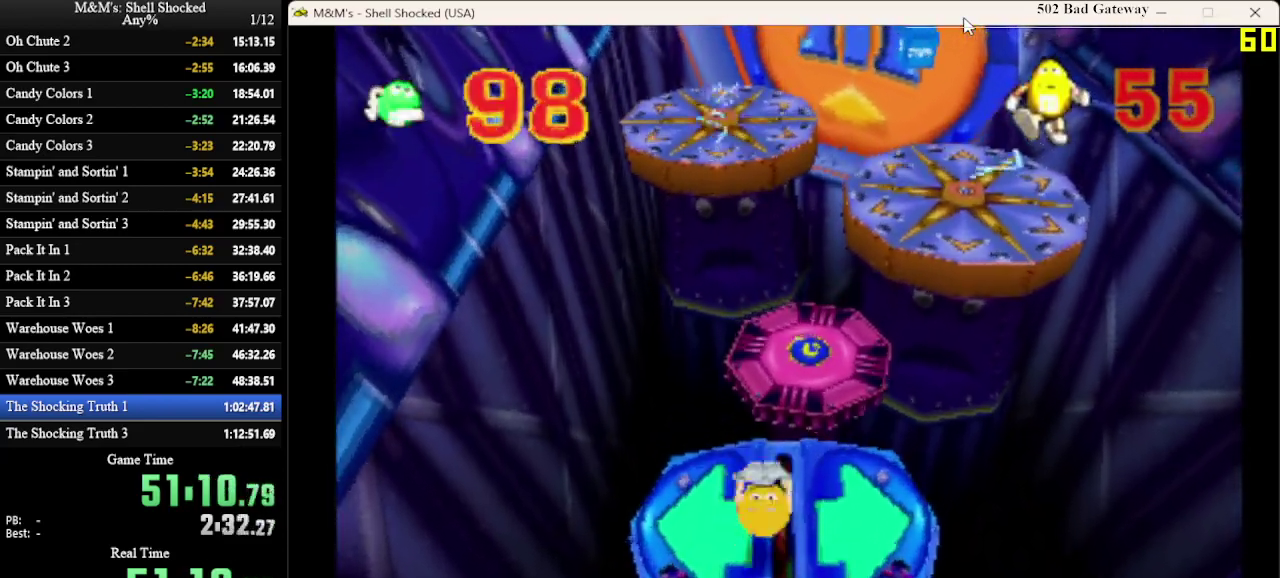
{"dt_ms": 300, "buttons": ["DPAD_UP", "DPAD_RIGHT"], "left_stick": "center", "events": [[167, "DPAD_RIGHT", "down"]]}
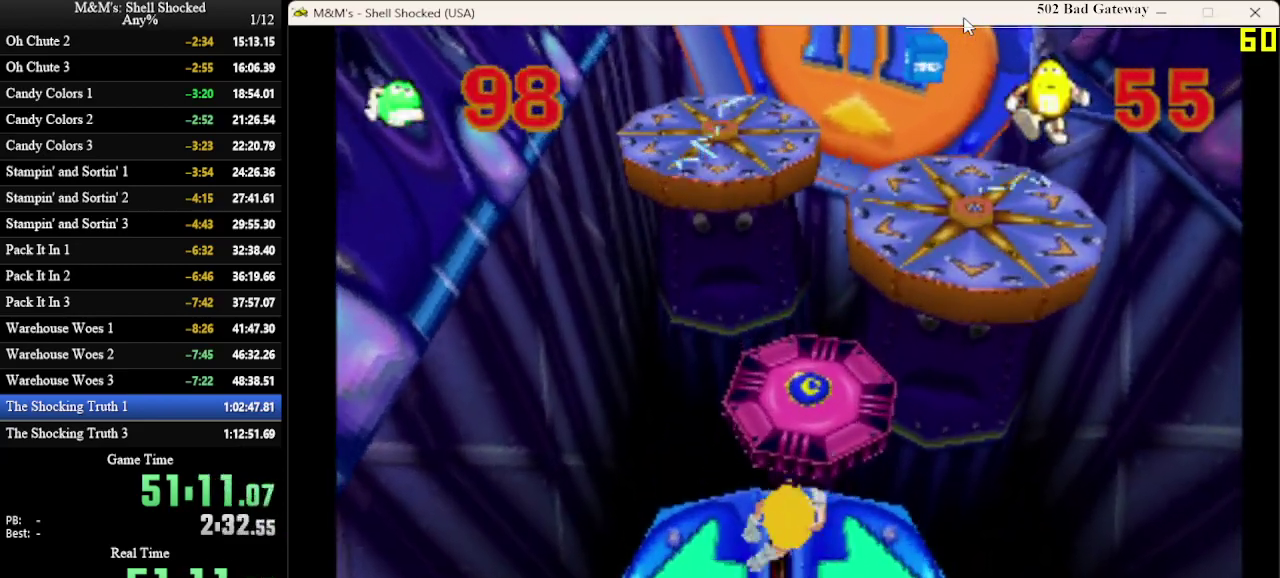
{"dt_ms": 500, "buttons": ["DPAD_UP"], "left_stick": "center", "events": [[33, "CROSS", "down"], [67, "DPAD_RIGHT", "up"], [200, "CROSS", "up"]]}
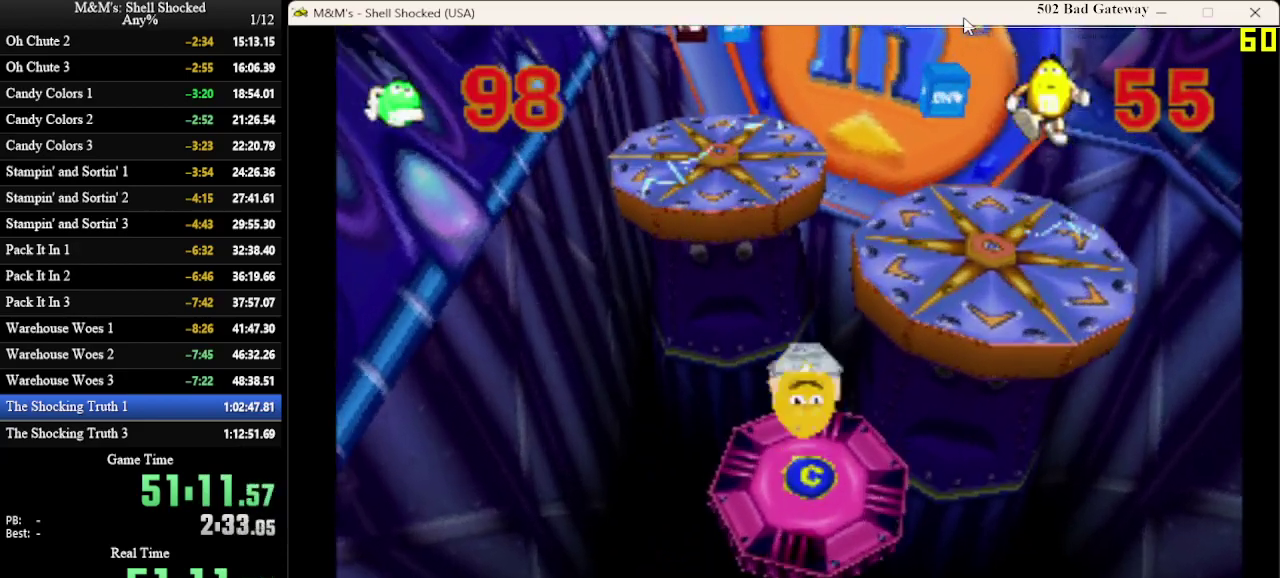
{"dt_ms": 600, "buttons": ["DPAD_UP", "DPAD_RIGHT"], "left_stick": "center", "events": [[300, "DPAD_RIGHT", "down"]]}
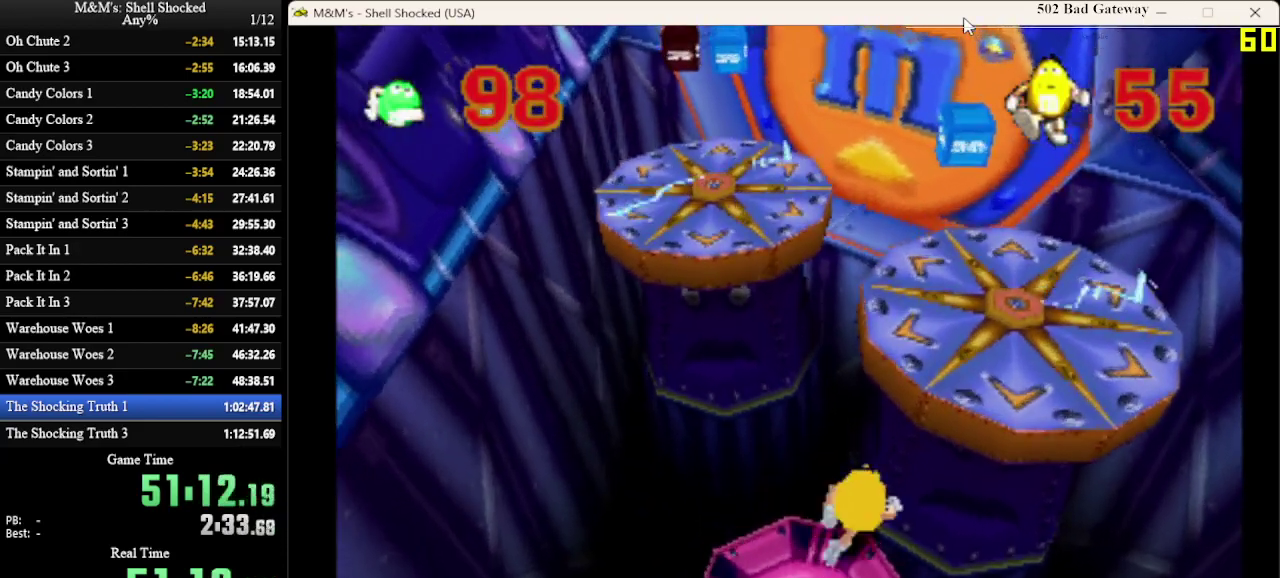
{"dt_ms": 600, "buttons": ["CROSS", "DPAD_UP"], "left_stick": "center", "events": [[167, "CROSS", "down"], [333, "DPAD_RIGHT", "up"]]}
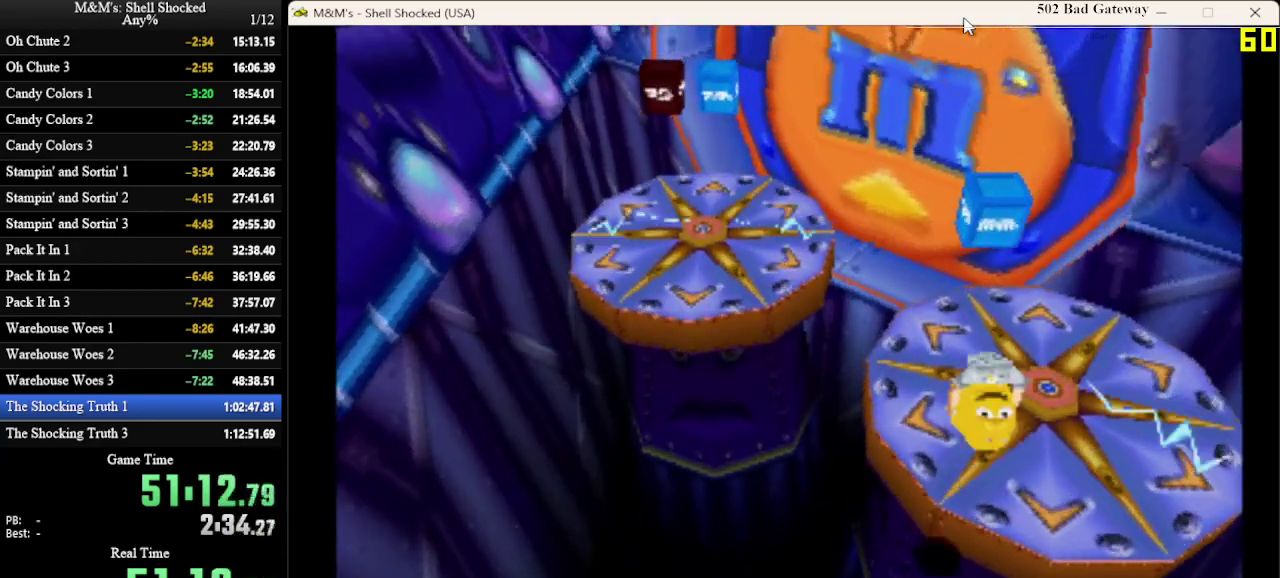
{"dt_ms": 300, "buttons": ["DPAD_UP", "DPAD_RIGHT"], "left_stick": "center", "events": [[100, "CROSS", "up"], [267, "DPAD_RIGHT", "down"]]}
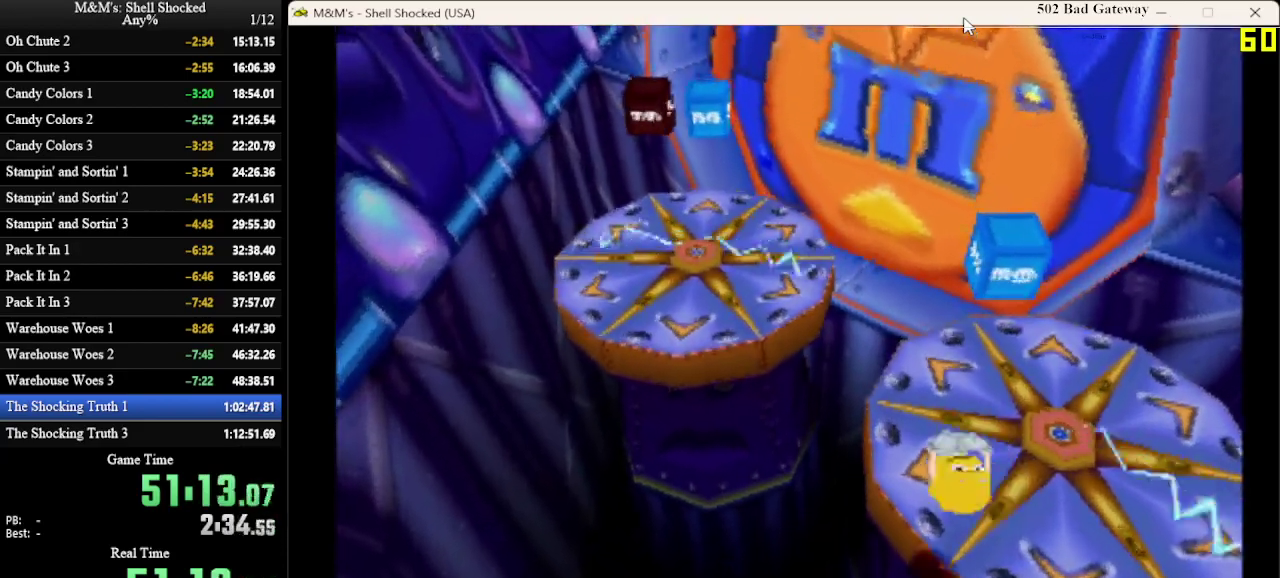
{"dt_ms": 400, "buttons": ["DPAD_UP"], "left_stick": "center", "events": [[67, "DPAD_RIGHT", "up"]]}
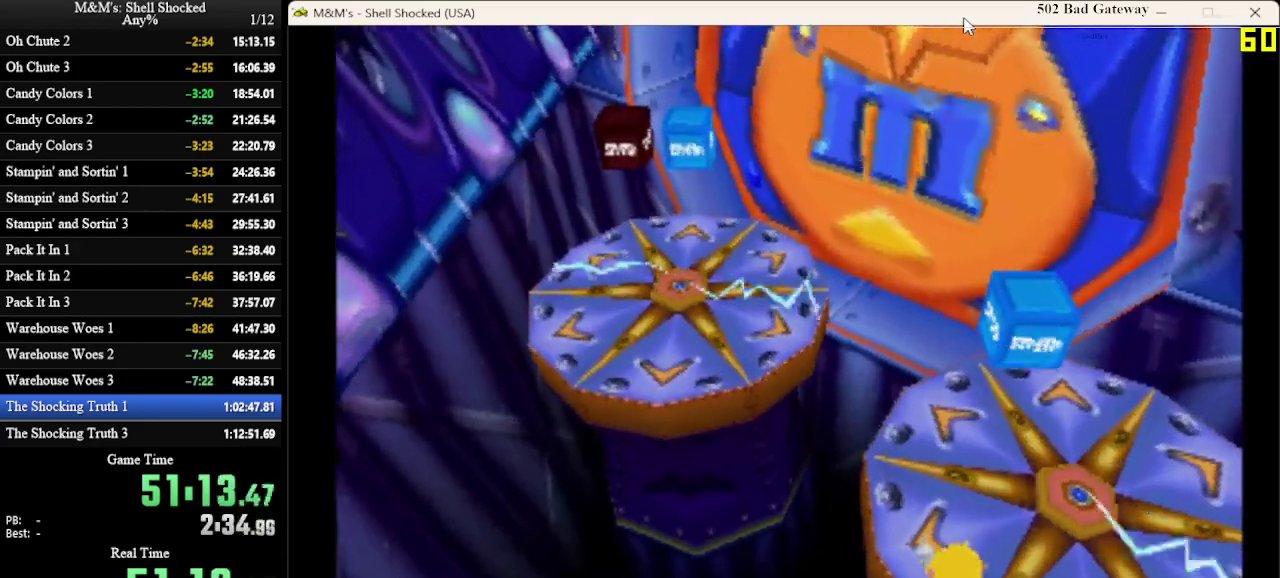
{"dt_ms": 600, "buttons": ["DPAD_UP", "DPAD_RIGHT"], "left_stick": "center", "events": [[267, "DPAD_RIGHT", "down"], [400, "DPAD_RIGHT", "up"], [600, "DPAD_RIGHT", "down"]]}
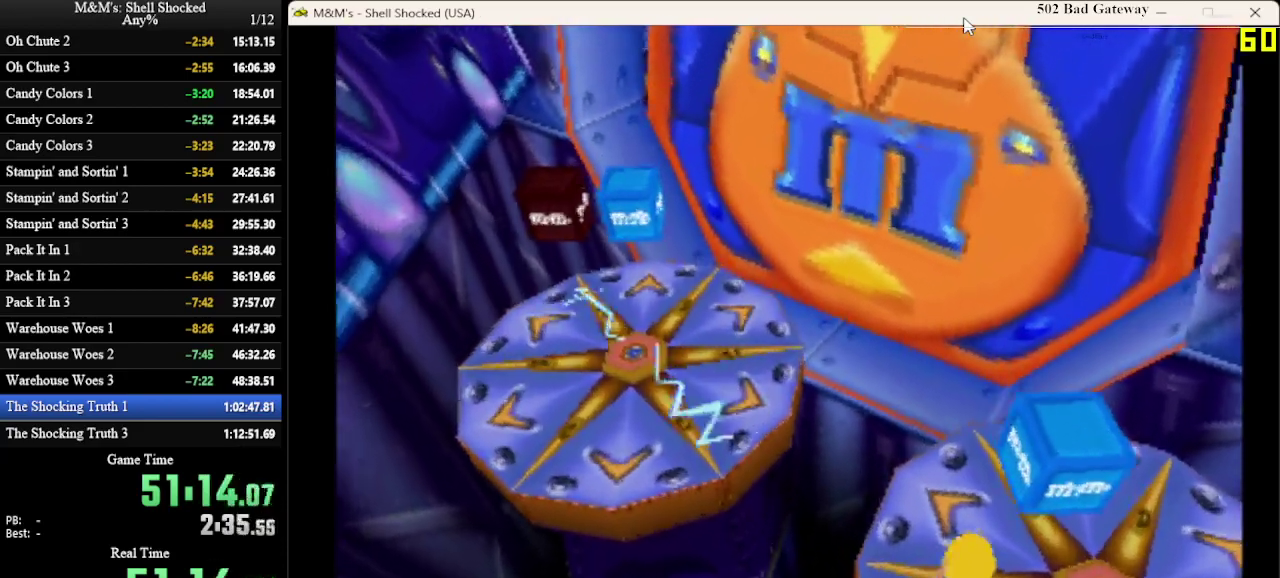
{"dt_ms": 700, "buttons": ["CROSS", "DPAD_UP"], "left_stick": "center", "events": [[133, "DPAD_RIGHT", "up"], [667, "CROSS", "down"]]}
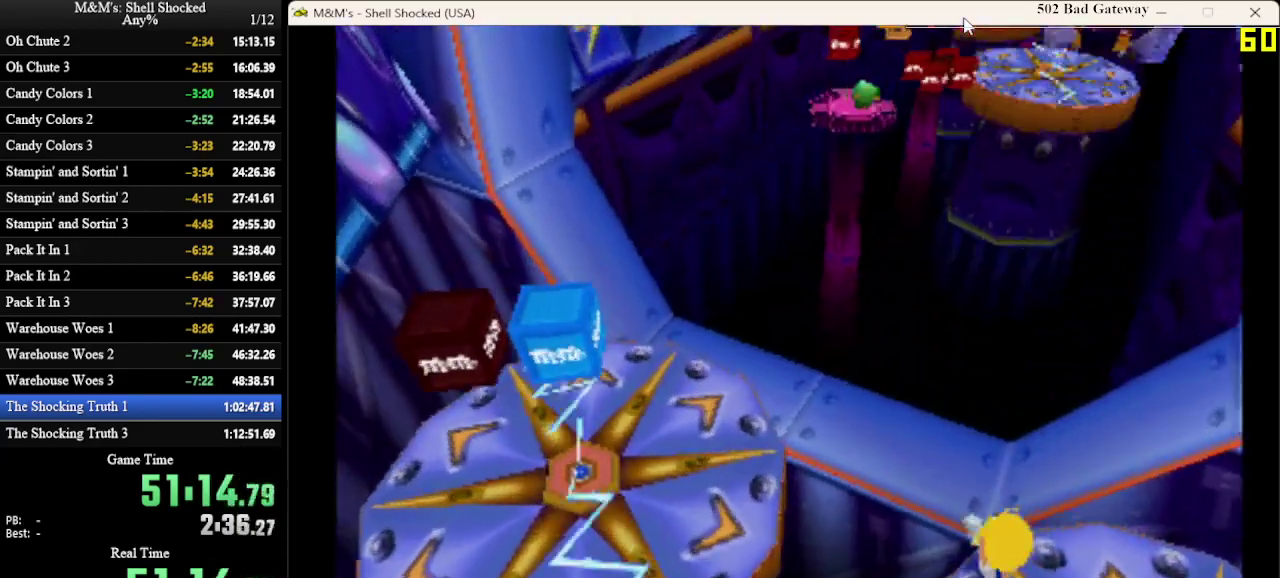
{"dt_ms": 300, "buttons": ["DPAD_UP"], "left_stick": "center", "events": [[200, "CROSS", "up"]]}
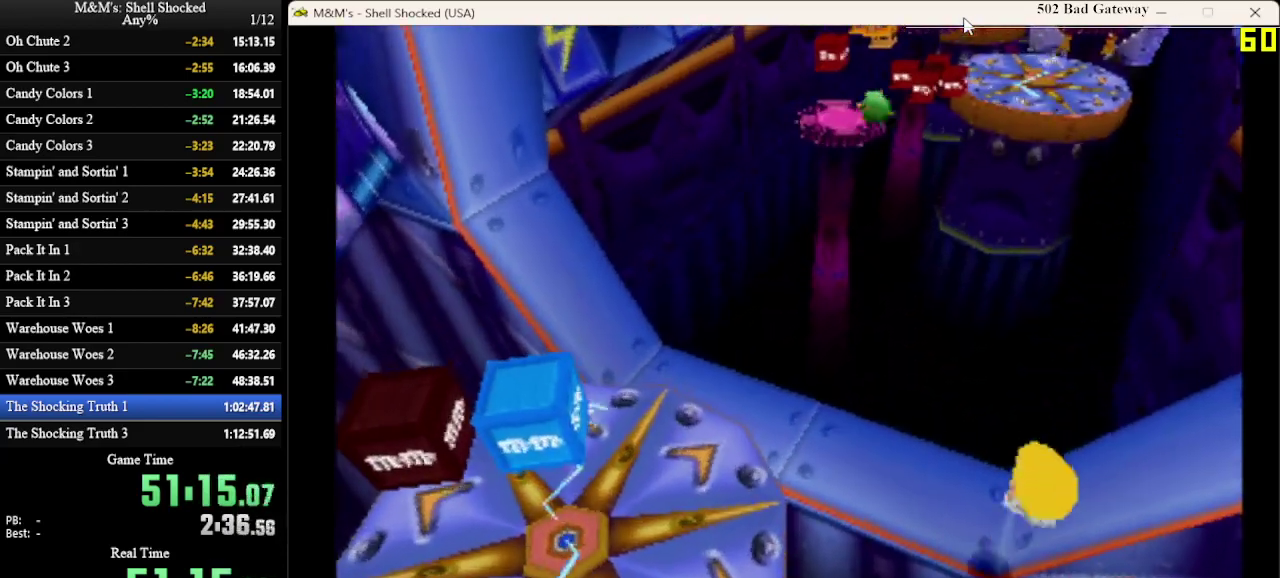
{"dt_ms": 300, "buttons": ["DPAD_UP", "DPAD_LEFT"], "left_stick": "center", "events": [[267, "DPAD_LEFT", "down"]]}
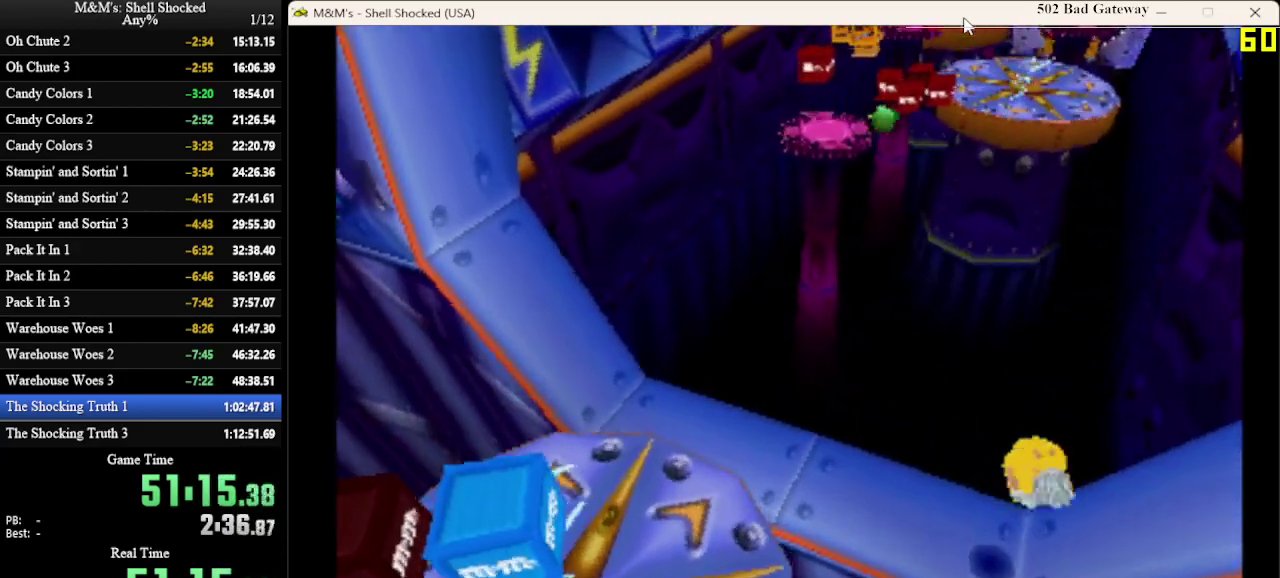
{"dt_ms": 600, "buttons": ["DPAD_UP"], "left_stick": "center", "events": [[267, "DPAD_LEFT", "up"]]}
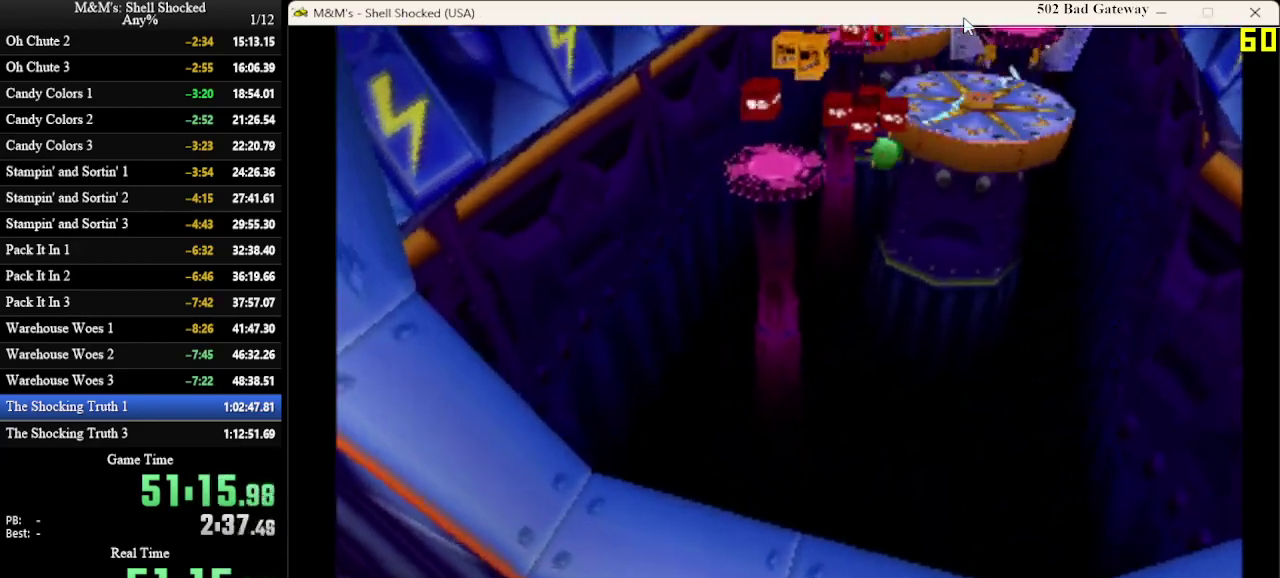
{"dt_ms": 600, "buttons": [], "left_stick": "center", "events": [[200, "DPAD_UP", "up"]]}
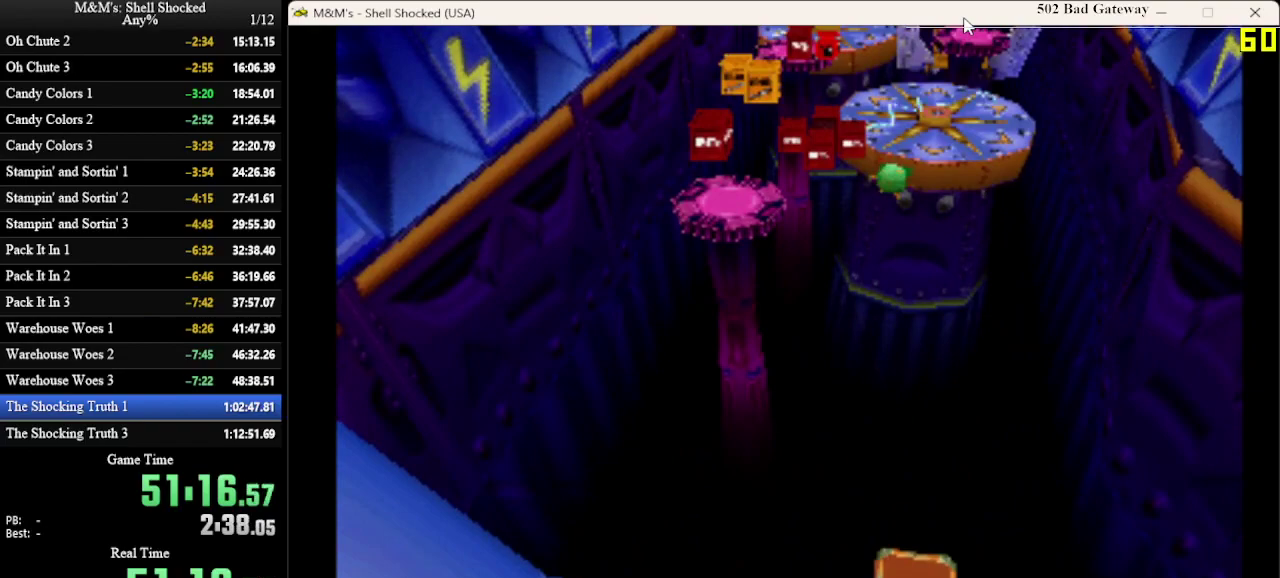
{"dt_ms": 300, "buttons": ["DPAD_UP"], "left_stick": "center", "events": [[200, "DPAD_RIGHT", "down"], [233, "DPAD_UP", "down"], [300, "DPAD_RIGHT", "up"]]}
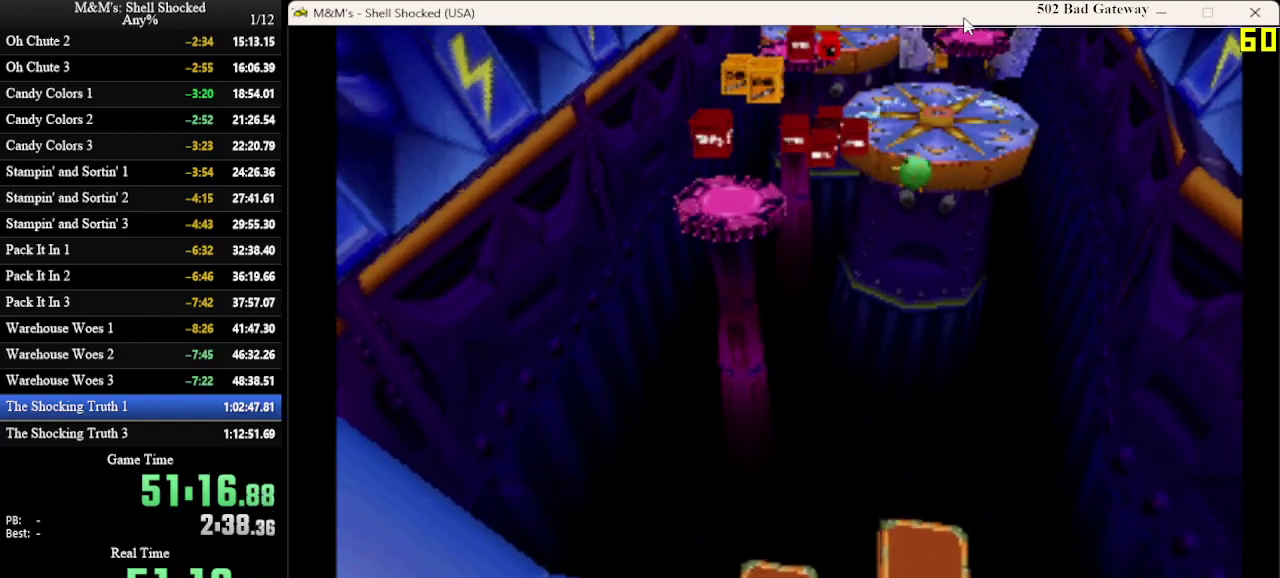
{"dt_ms": 600, "buttons": ["DPAD_UP"], "left_stick": "center", "events": [[200, "CROSS", "down"], [267, "DPAD_RIGHT", "down"], [467, "CROSS", "up"], [533, "DPAD_RIGHT", "up"]]}
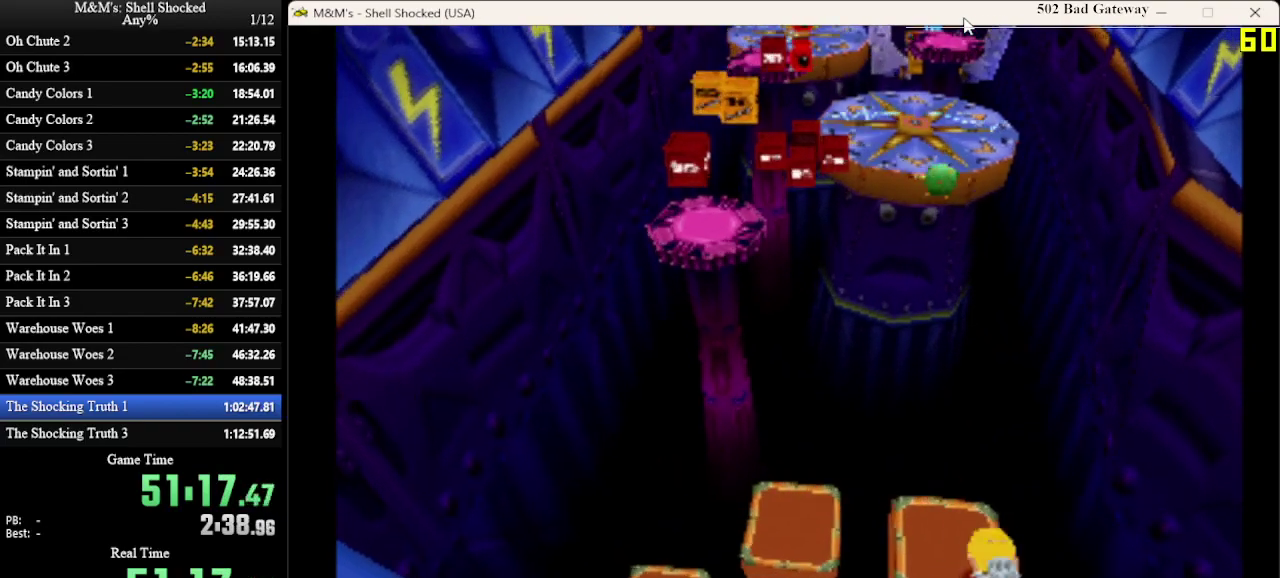
{"dt_ms": 700, "buttons": ["CROSS", "DPAD_UP", "DPAD_LEFT"], "left_stick": "center", "events": [[367, "DPAD_UP", "up"], [533, "DPAD_LEFT", "down"], [567, "DPAD_UP", "down"], [667, "CROSS", "down"]]}
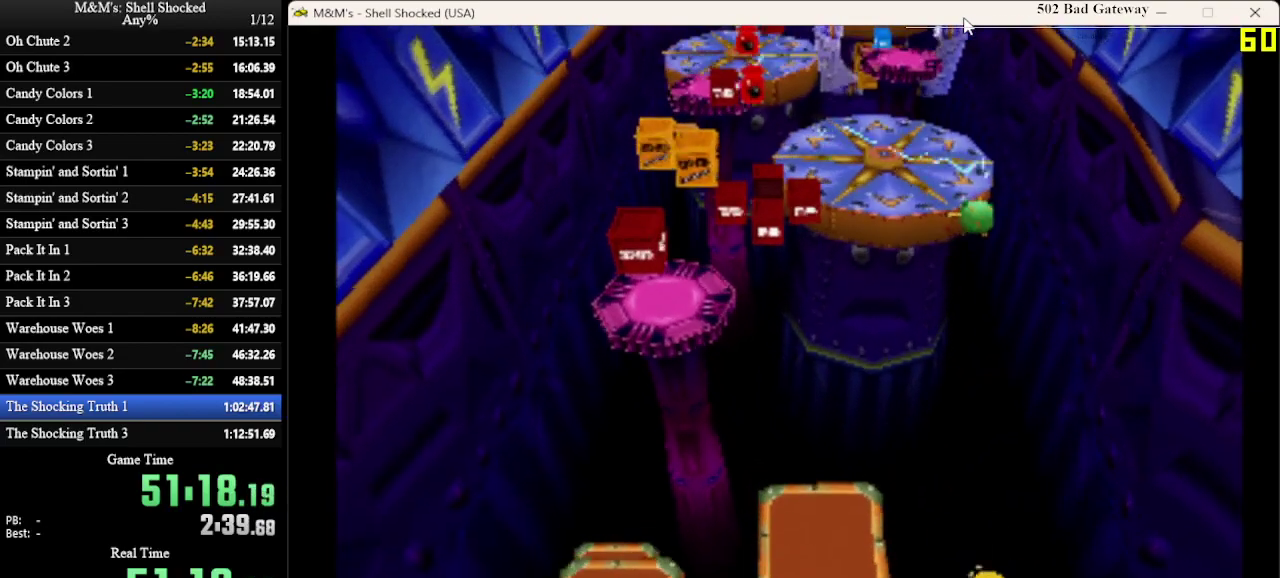
{"dt_ms": 400, "buttons": [], "left_stick": "center", "events": [[233, "CROSS", "up"], [333, "DPAD_UP", "up"], [400, "DPAD_LEFT", "up"]]}
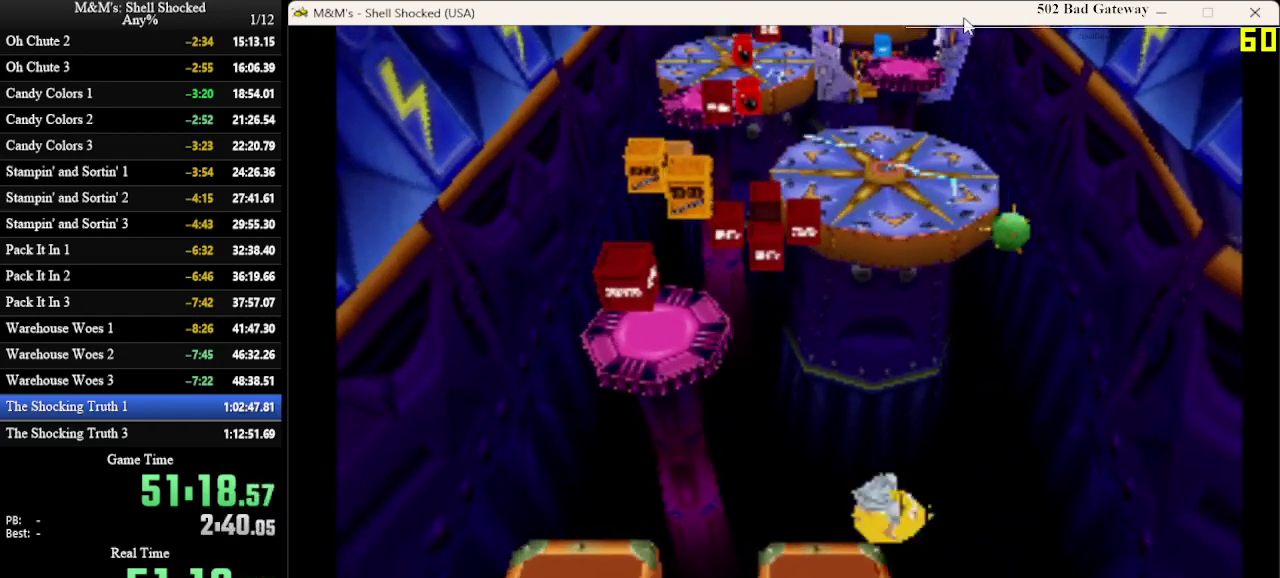
{"dt_ms": 500, "buttons": ["DPAD_UP", "DPAD_LEFT"], "left_stick": "center", "events": [[100, "DPAD_LEFT", "down"], [300, "DPAD_LEFT", "up"], [467, "DPAD_LEFT", "down"], [467, "DPAD_UP", "down"]]}
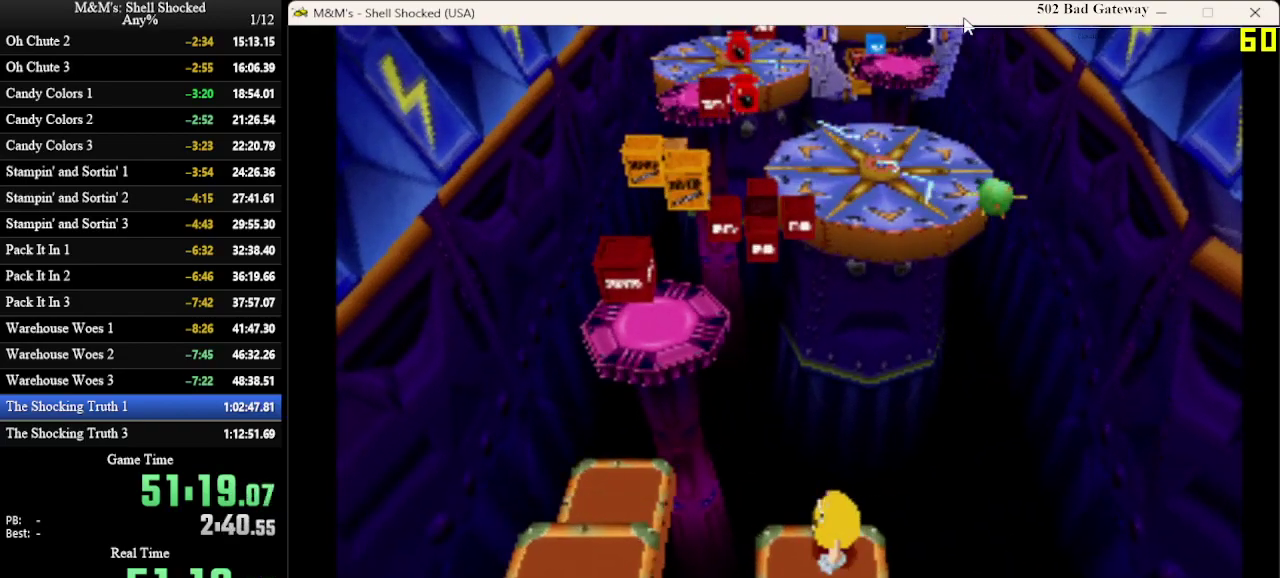
{"dt_ms": 500, "buttons": ["DPAD_UP", "DPAD_LEFT"], "left_stick": "center", "events": [[167, "CROSS", "down"], [433, "CROSS", "up"]]}
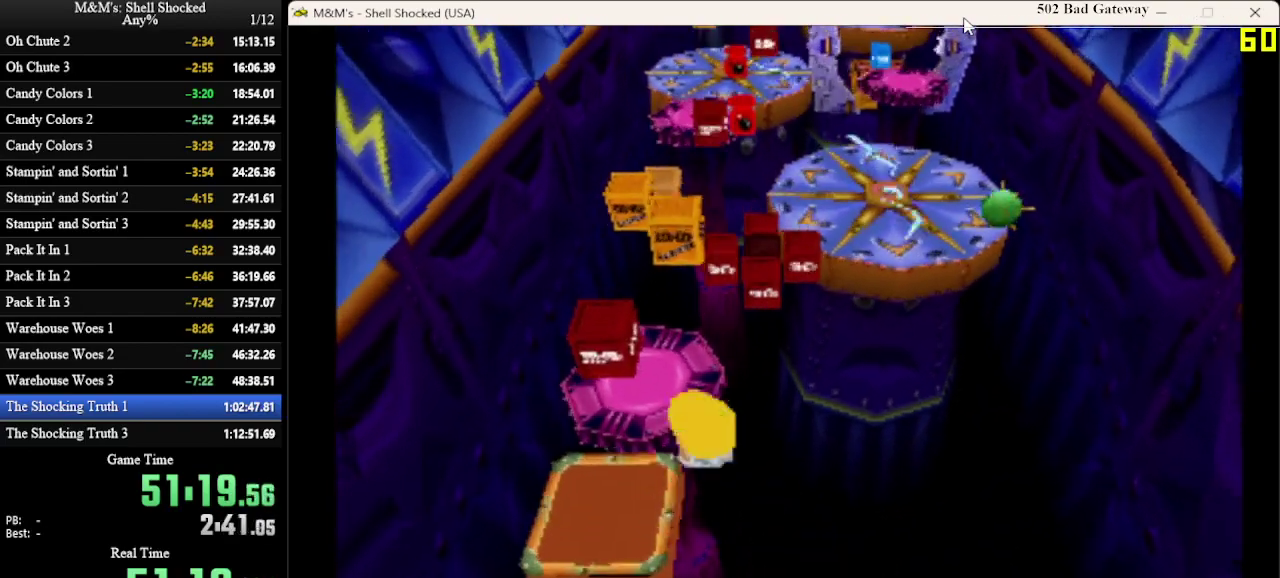
{"dt_ms": 500, "buttons": [], "left_stick": "center", "events": [[167, "DPAD_UP", "up"], [367, "DPAD_LEFT", "up"]]}
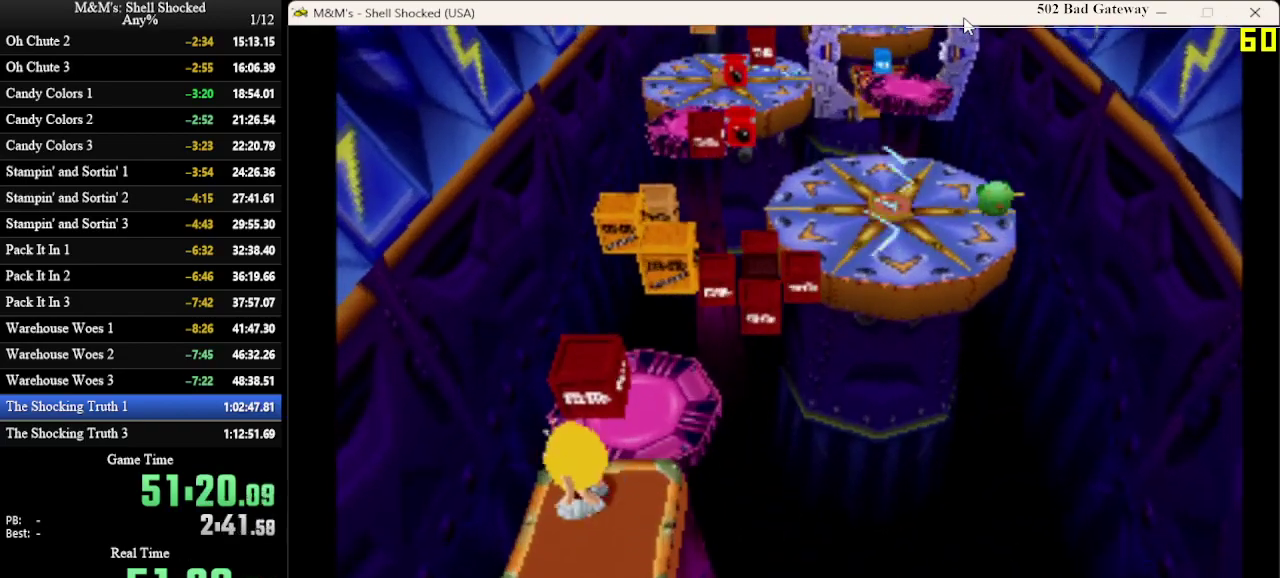
{"dt_ms": 500, "buttons": ["CROSS", "DPAD_UP"], "left_stick": "center", "events": [[100, "DPAD_UP", "down"], [367, "CROSS", "down"]]}
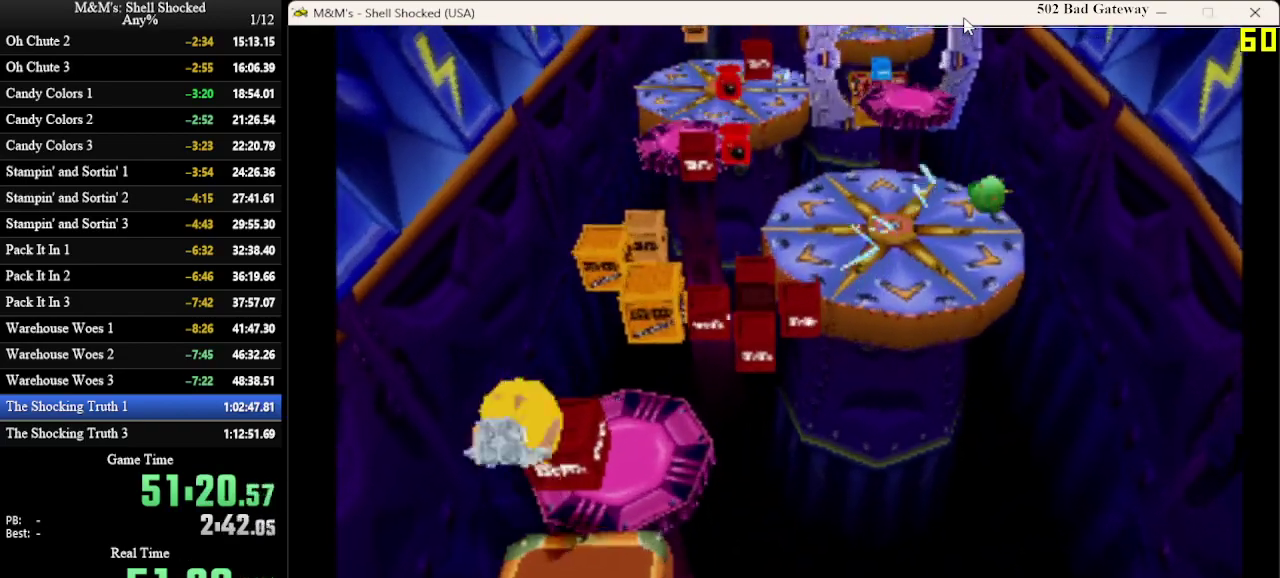
{"dt_ms": 300, "buttons": [], "left_stick": "center", "events": [[233, "DPAD_UP", "up"], [267, "CROSS", "up"]]}
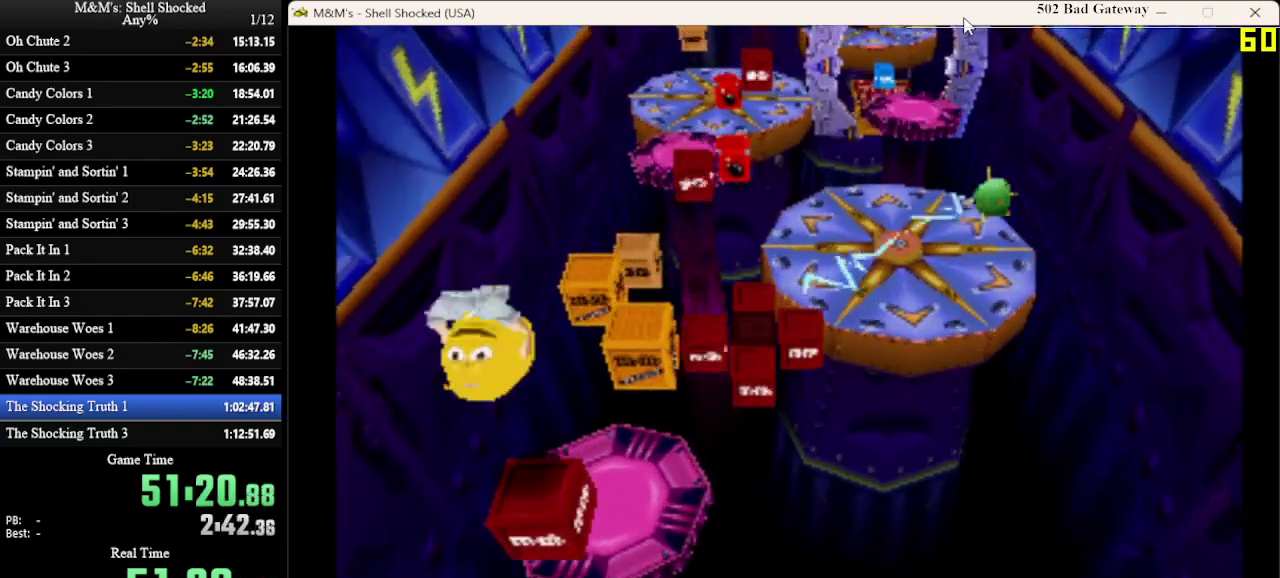
{"dt_ms": 900, "buttons": [], "left_stick": "center", "events": [[367, "DPAD_UP", "down"], [467, "DPAD_RIGHT", "down"], [600, "DPAD_RIGHT", "up"], [733, "DPAD_UP", "up"]]}
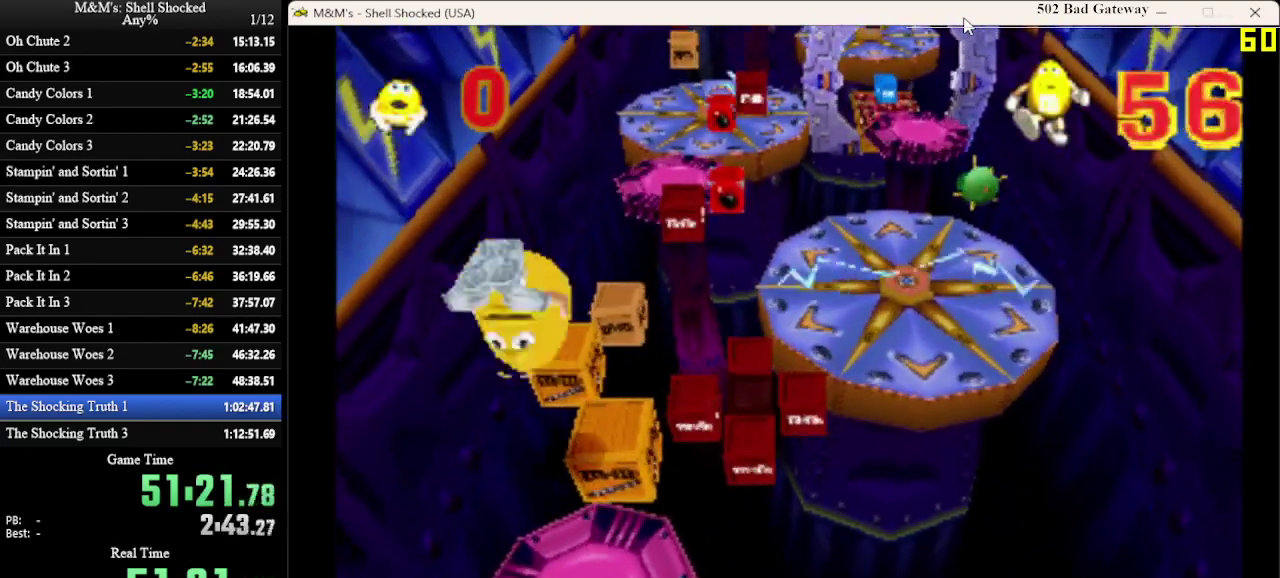
{"dt_ms": 300, "buttons": ["DPAD_UP", "DPAD_RIGHT"], "left_stick": "center", "events": [[133, "DPAD_UP", "down"], [200, "DPAD_RIGHT", "down"]]}